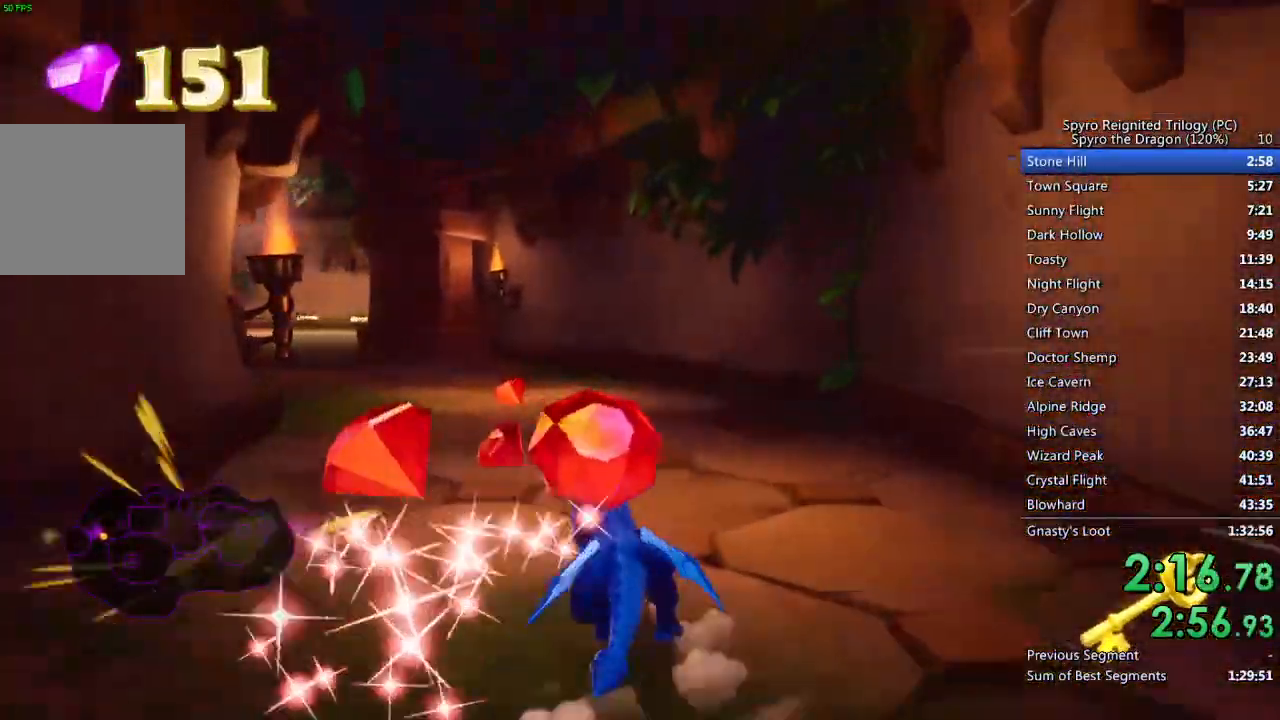
Gameplay with a controller (PlayStation layout); each line is a JSON object with the inputs held at the frame after it. "events" lists button and stick changes between this image and that frame as [ms after this image, input, new state], when the widget could be followed in between.
{"buttons": ["SQUARE"], "left_stick": "center", "right_stick": "center", "events": [[150, "left_stick", "center"], [267, "left_stick", "left"], [400, "left_stick", "center"]]}
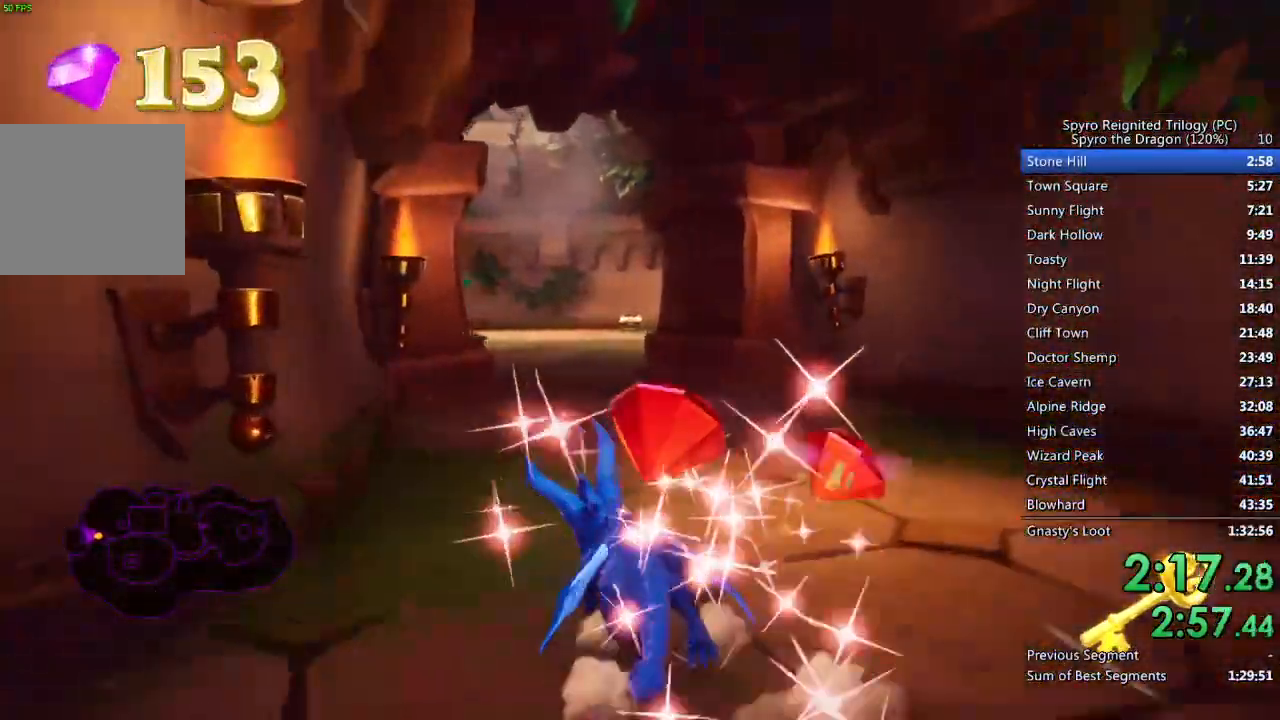
{"buttons": ["SQUARE"], "left_stick": "center", "right_stick": "center", "events": [[83, "left_stick", "right"], [150, "left_stick", "center"], [317, "left_stick", "right"], [467, "left_stick", "center"]]}
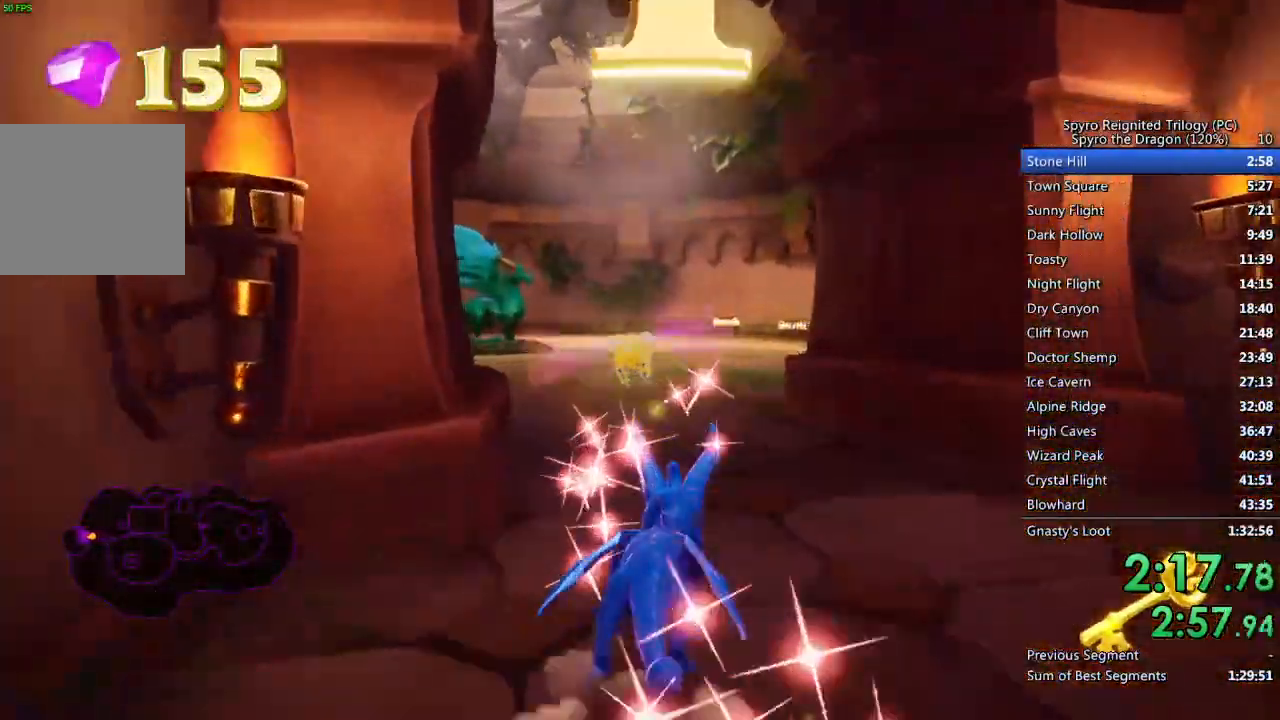
{"buttons": ["SQUARE"], "left_stick": "center", "right_stick": "center", "events": [[283, "left_stick", "right"], [467, "left_stick", "center"]]}
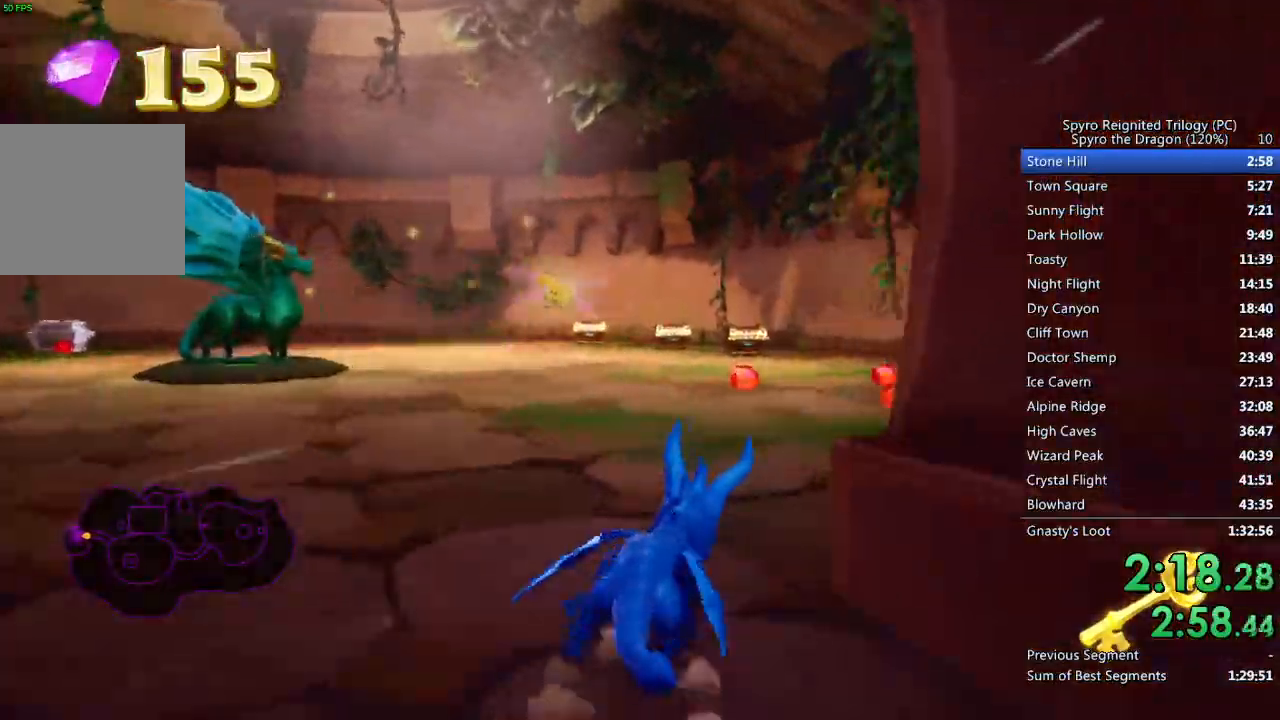
{"buttons": ["SQUARE"], "left_stick": "center", "right_stick": "center", "events": [[100, "left_stick", "right"], [200, "left_stick", "center"]]}
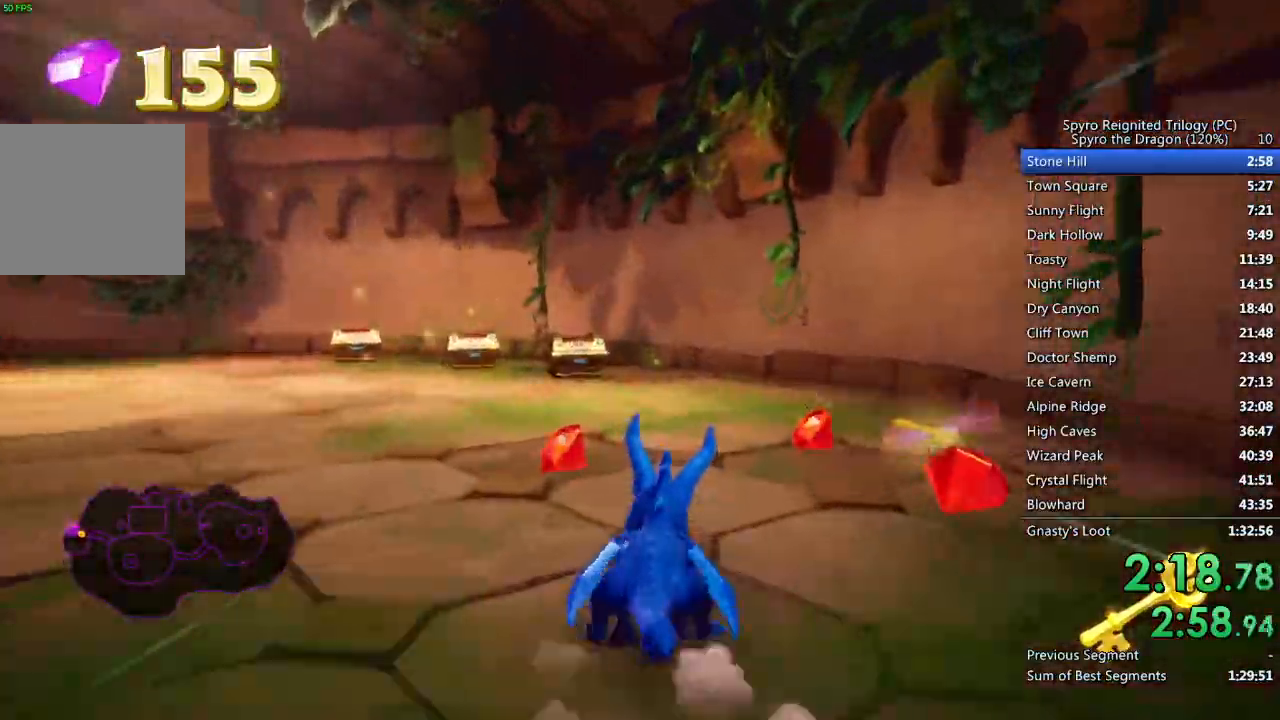
{"buttons": ["SQUARE"], "left_stick": "center", "right_stick": "center", "events": [[283, "left_stick", "left"], [483, "left_stick", "center"]]}
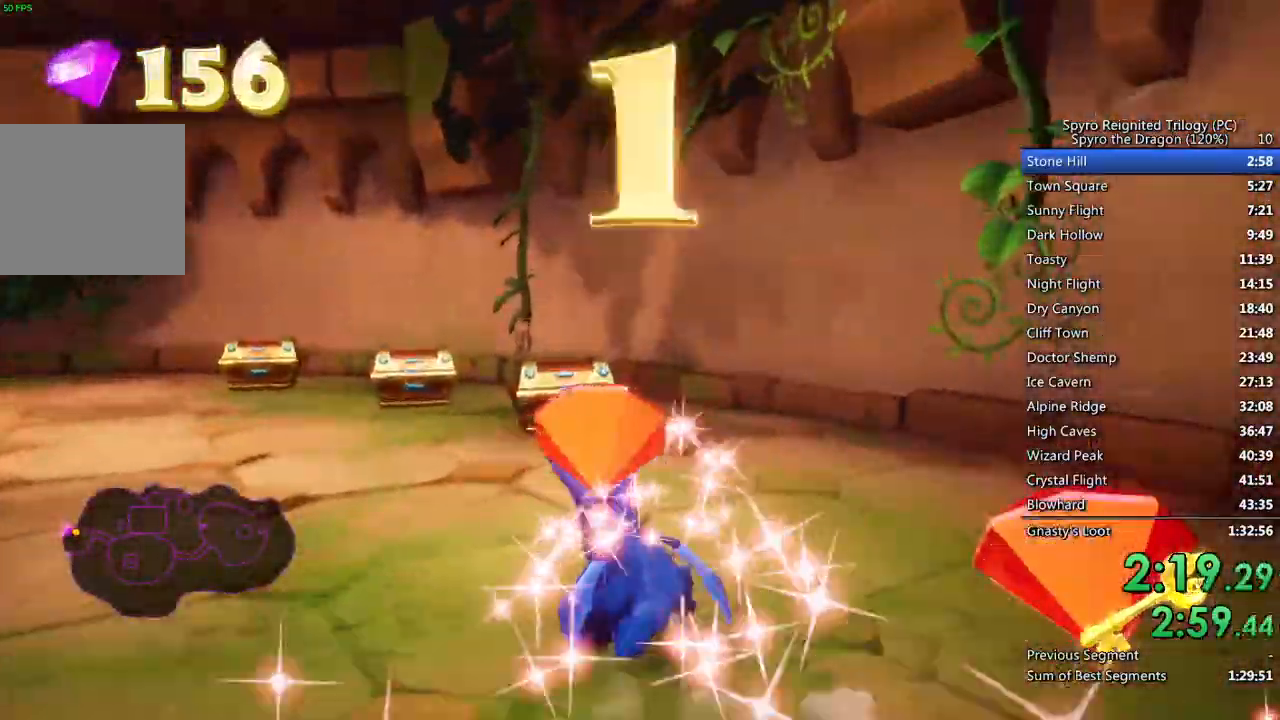
{"buttons": ["SQUARE"], "left_stick": "center", "right_stick": "center", "events": [[150, "left_stick", "left"], [450, "left_stick", "center"]]}
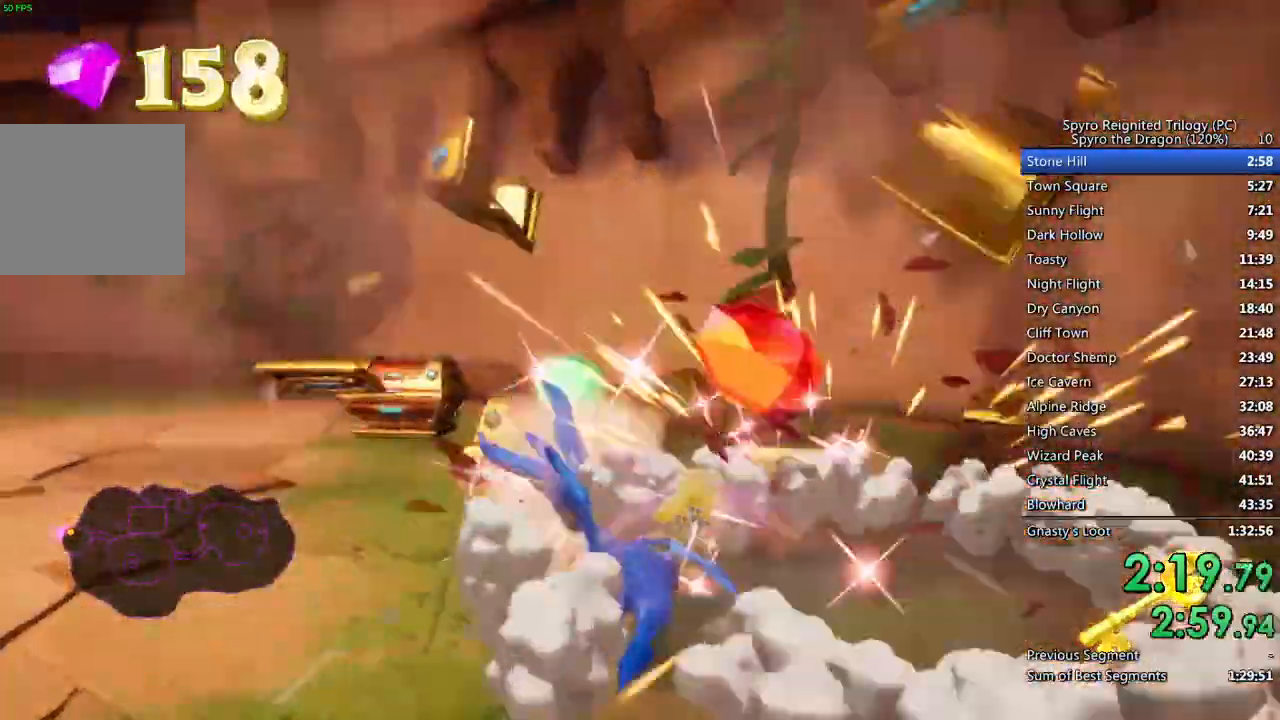
{"buttons": ["SQUARE"], "left_stick": "left", "right_stick": "center", "events": [[83, "left_stick", "left"], [333, "left_stick", "center"], [433, "left_stick", "left"]]}
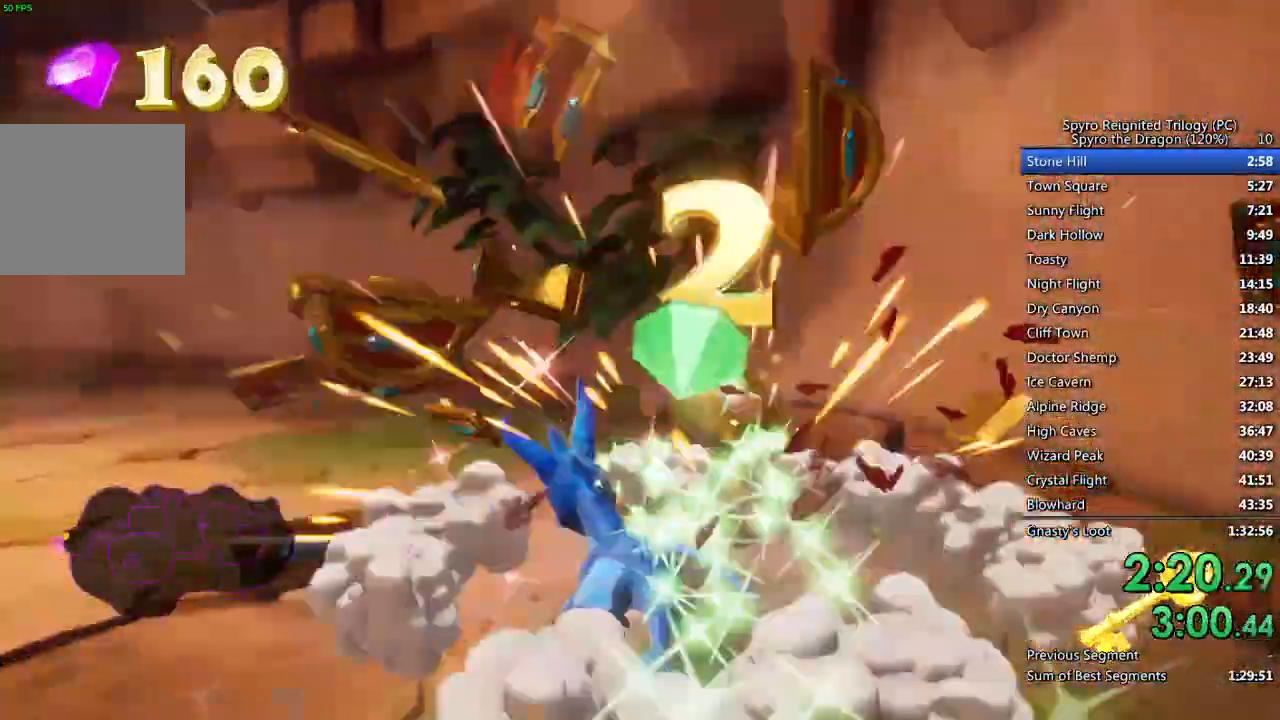
{"buttons": ["SQUARE"], "left_stick": "center", "right_stick": "center", "events": [[483, "left_stick", "center"]]}
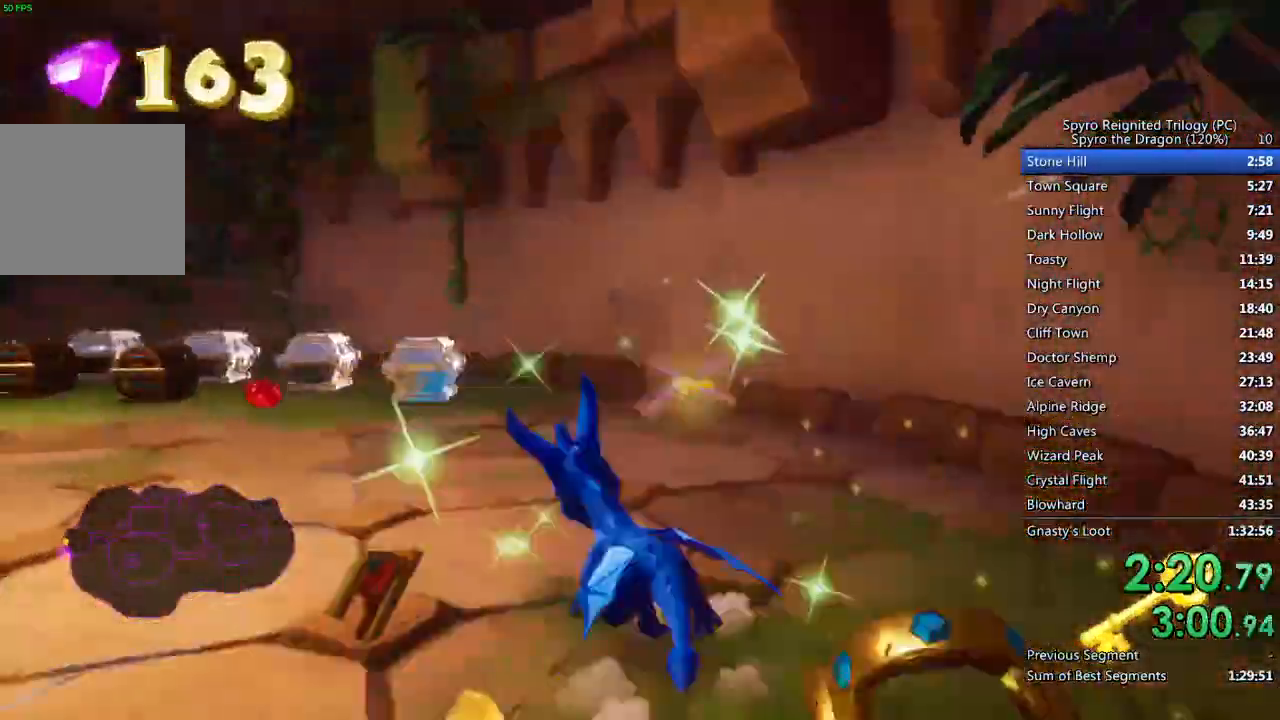
{"buttons": ["SQUARE"], "left_stick": "left", "right_stick": "center", "events": [[417, "left_stick", "left"]]}
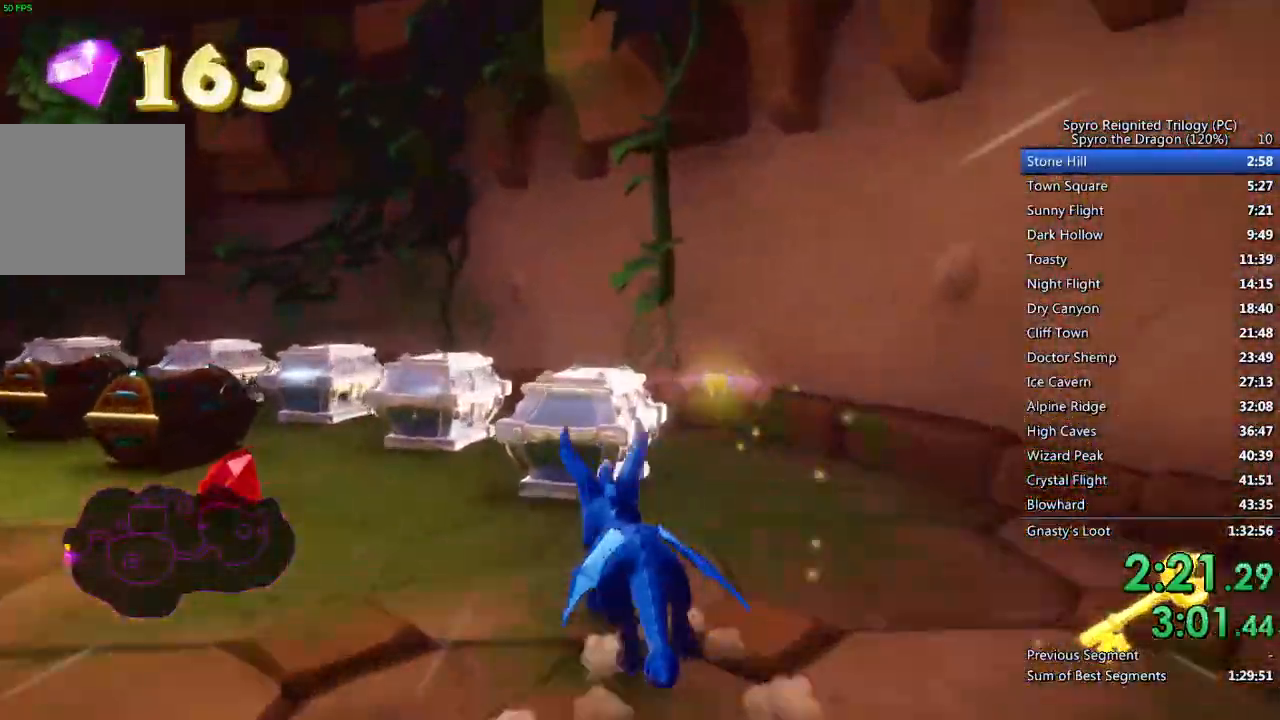
{"buttons": ["SQUARE"], "left_stick": "left", "right_stick": "center", "events": [[200, "left_stick", "center"], [333, "left_stick", "left"]]}
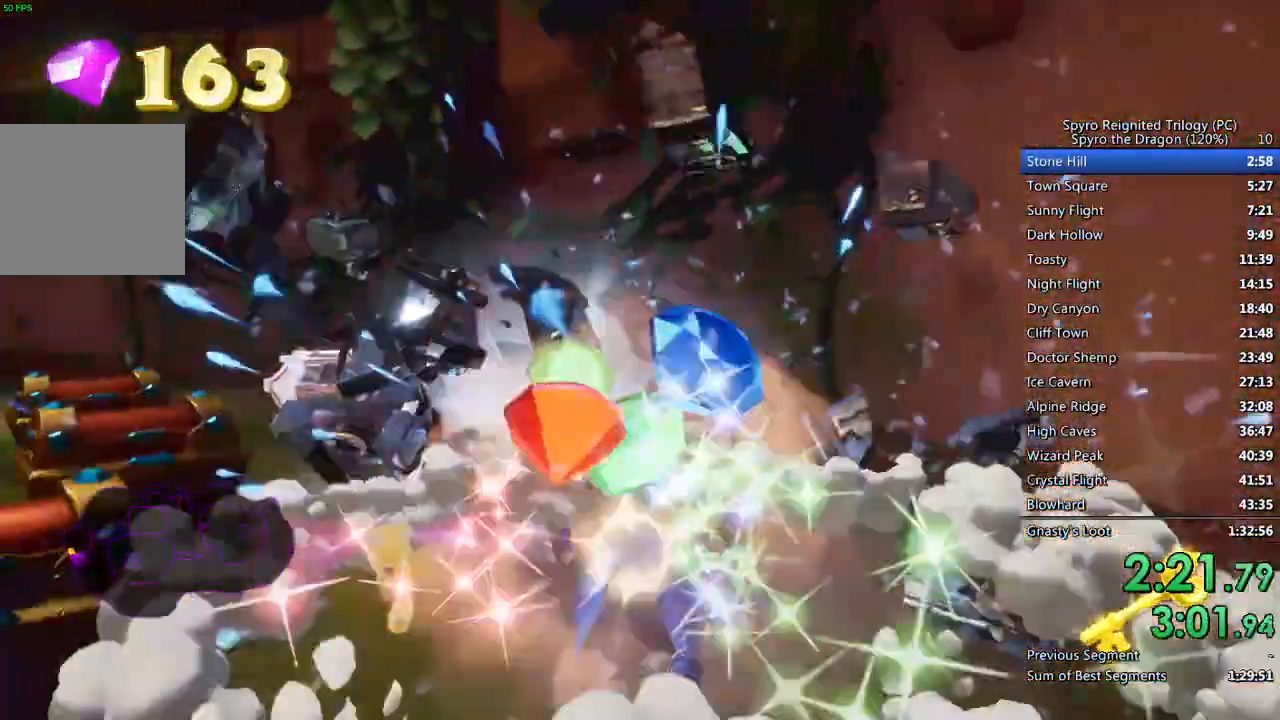
{"buttons": ["SQUARE"], "left_stick": "left", "right_stick": "center", "events": [[67, "left_stick", "center"], [250, "left_stick", "left"]]}
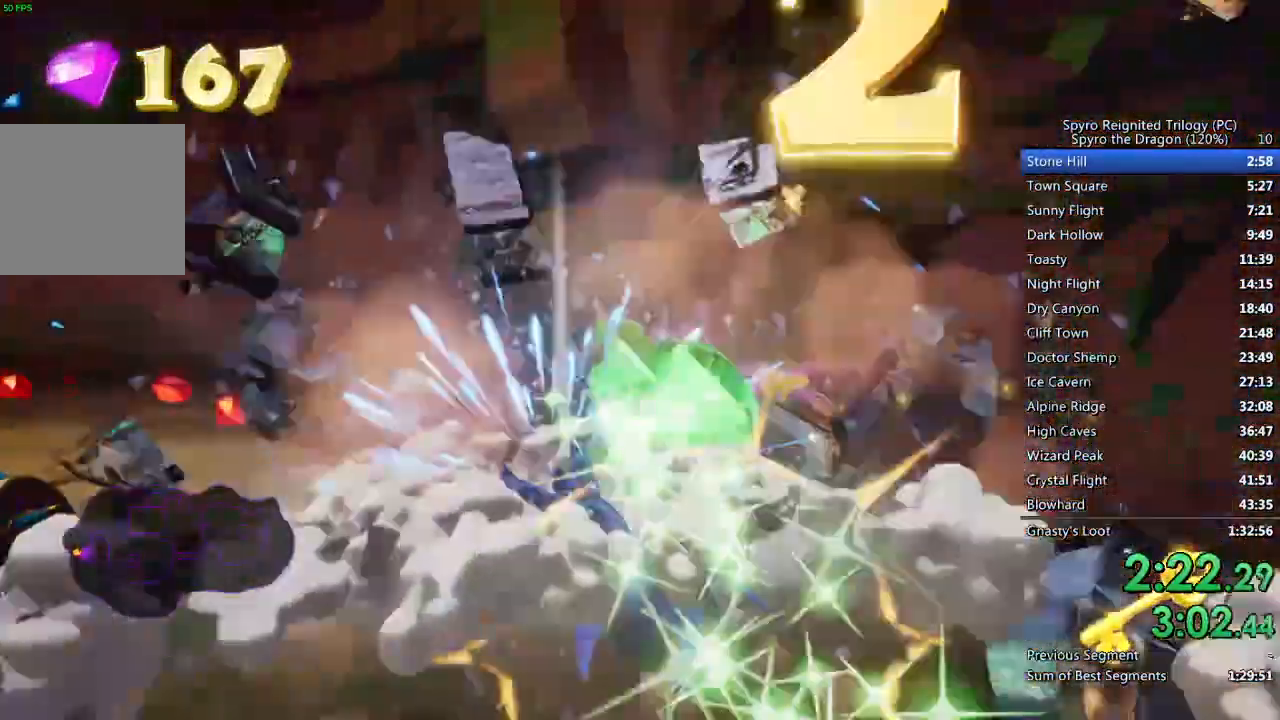
{"buttons": ["SQUARE"], "left_stick": "up-left", "right_stick": "center", "events": [[183, "left_stick", "center"], [283, "left_stick", "left"], [417, "left_stick", "up-left"]]}
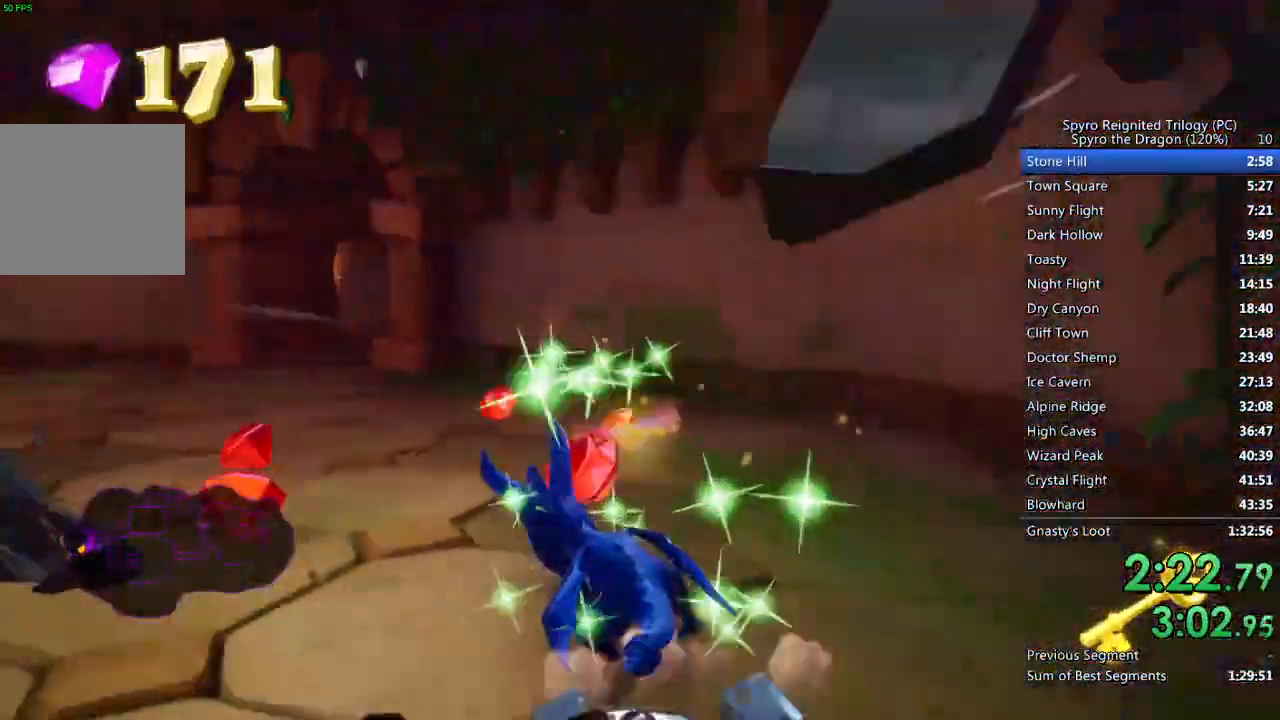
{"buttons": [], "left_stick": "down", "right_stick": "left", "events": [[100, "left_stick", "center"], [317, "SQUARE", "up"], [333, "right_stick", "left"], [350, "left_stick", "down"]]}
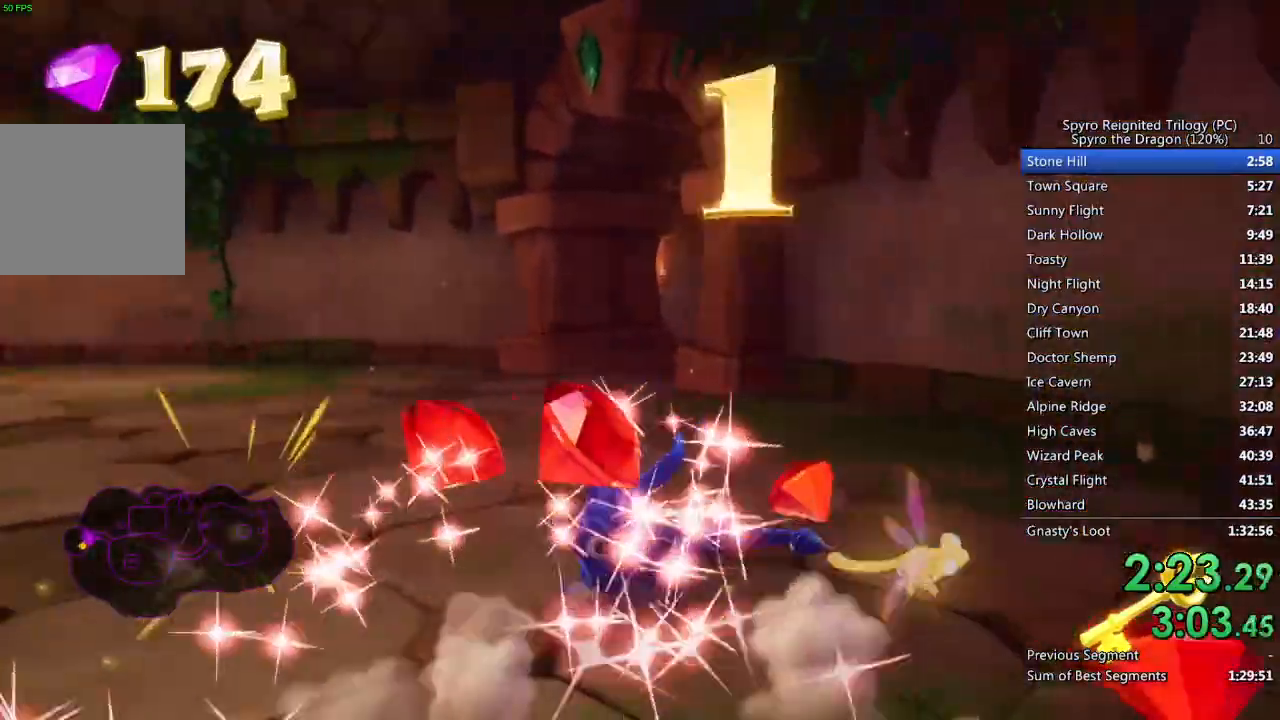
{"buttons": ["SQUARE"], "left_stick": "right", "right_stick": "center", "events": [[133, "right_stick", "center"], [150, "left_stick", "down-left"], [167, "SQUARE", "down"], [267, "left_stick", "center"], [417, "left_stick", "right"]]}
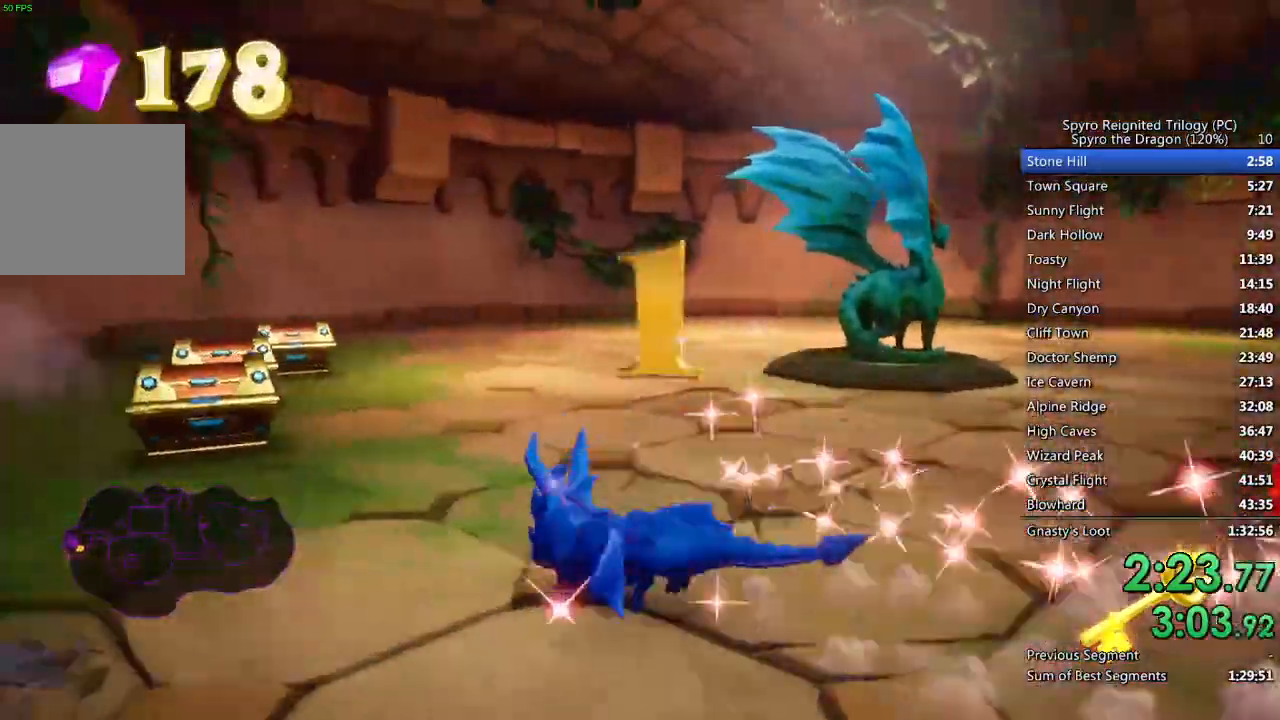
{"buttons": ["SQUARE"], "left_stick": "center", "right_stick": "center", "events": [[350, "left_stick", "left"], [433, "left_stick", "center"]]}
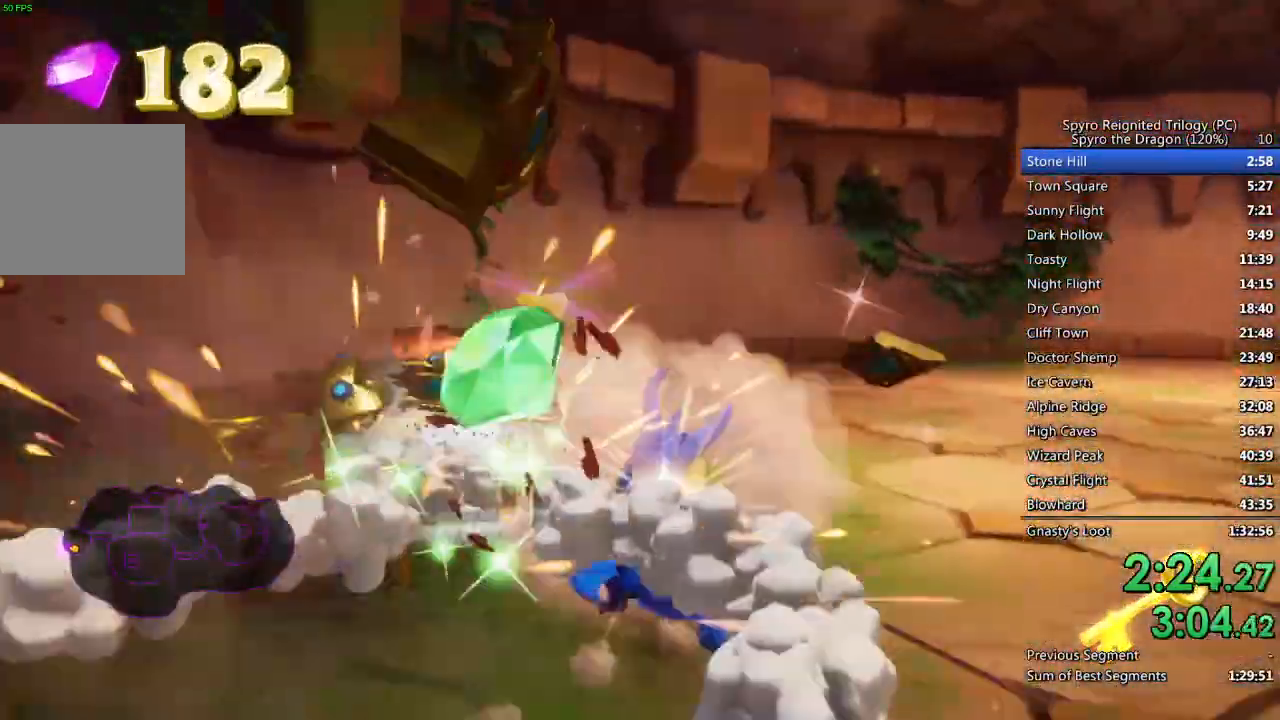
{"buttons": [], "left_stick": "right", "right_stick": "right", "events": [[133, "left_stick", "down-left"], [167, "SQUARE", "up"], [167, "right_stick", "right"], [267, "left_stick", "down-right"], [400, "left_stick", "right"]]}
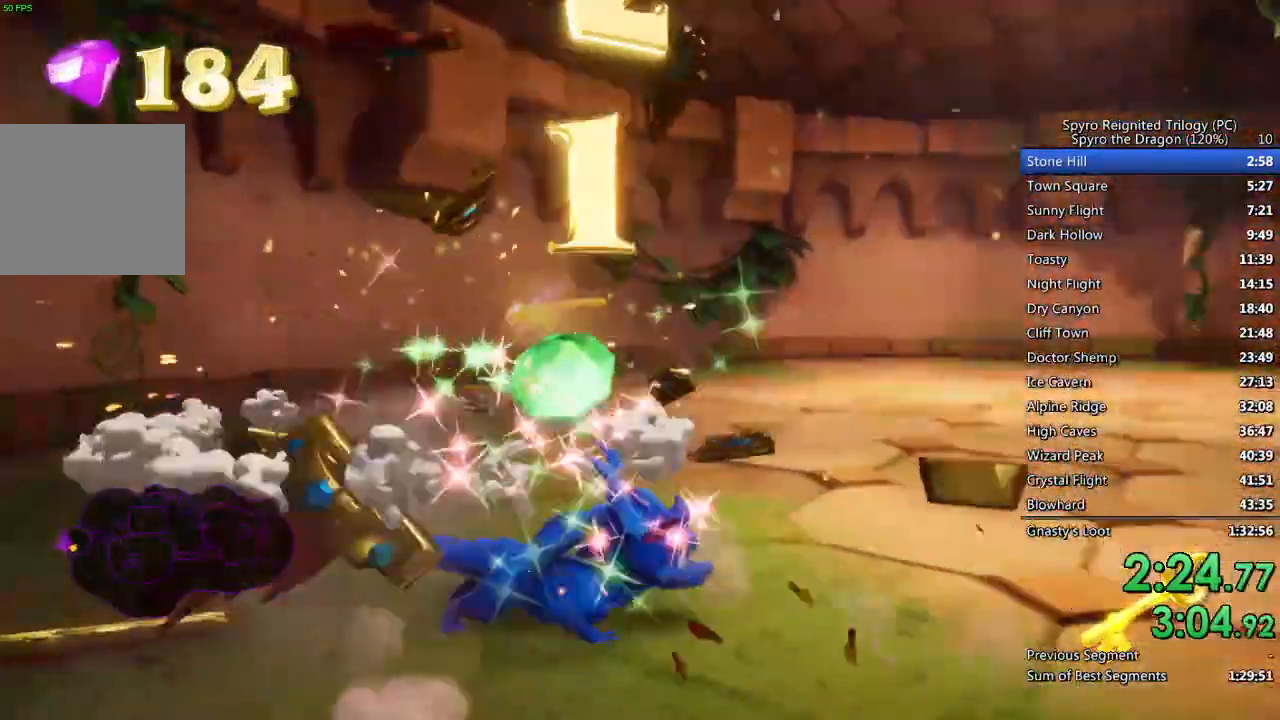
{"buttons": ["SQUARE"], "left_stick": "up-left", "right_stick": "center", "events": [[100, "left_stick", "up-right"], [183, "SQUARE", "down"], [350, "right_stick", "center"], [433, "left_stick", "up-left"]]}
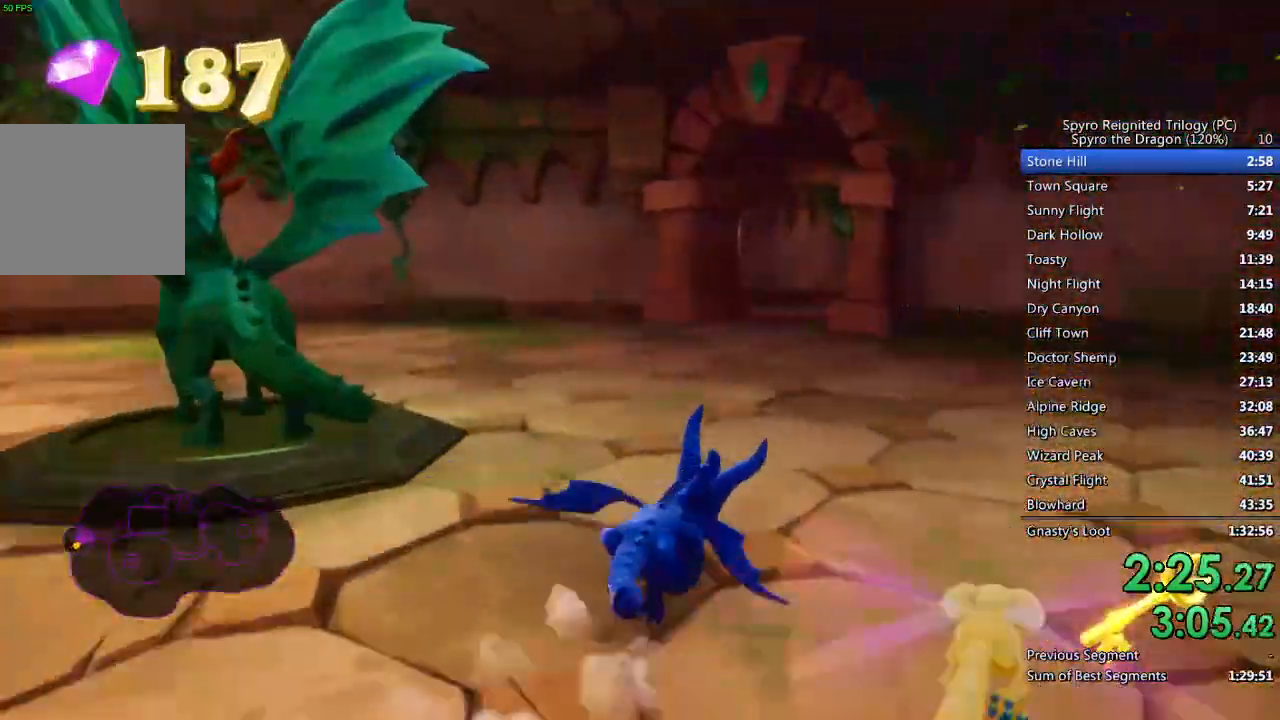
{"buttons": ["TRIANGLE"], "left_stick": "left", "right_stick": "center", "events": [[17, "SQUARE", "up"], [83, "left_stick", "left"], [450, "TRIANGLE", "down"]]}
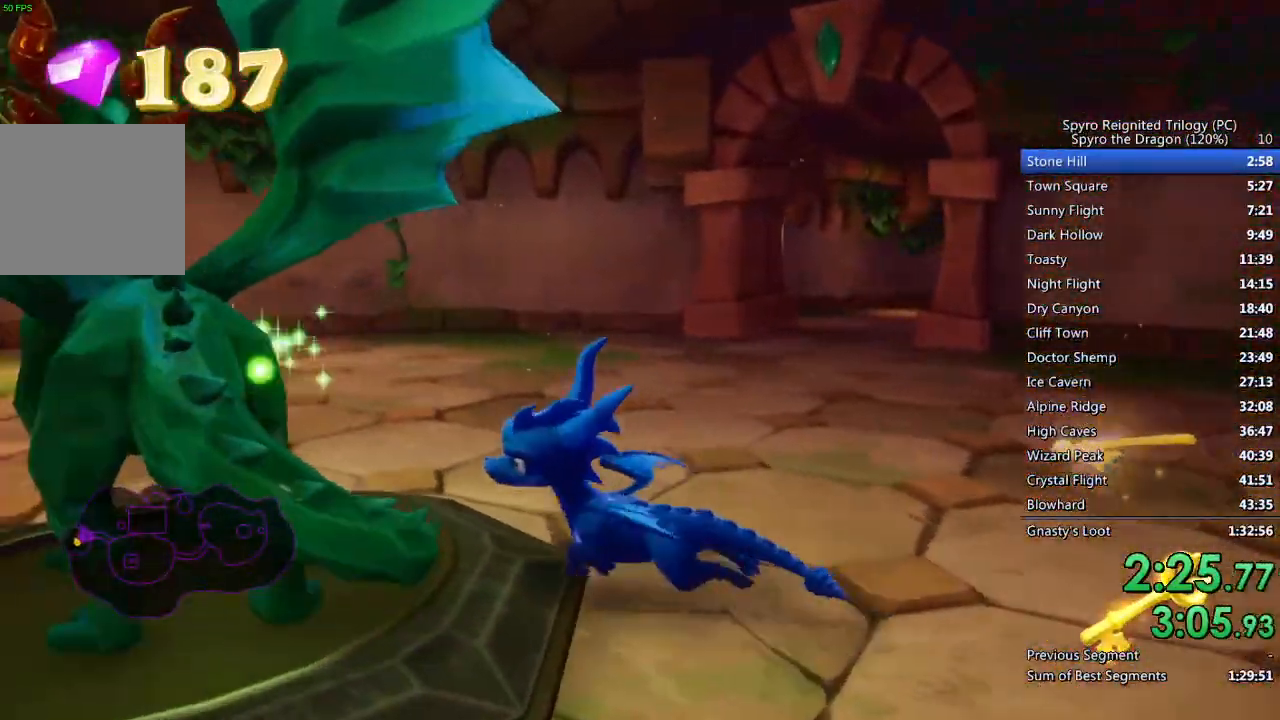
{"buttons": ["TRIANGLE"], "left_stick": "center", "right_stick": "center", "events": [[17, "TRIANGLE", "up"], [50, "left_stick", "center"], [67, "TRIANGLE", "down"], [150, "TRIANGLE", "up"], [200, "TRIANGLE", "down"], [283, "TRIANGLE", "up"], [333, "TRIANGLE", "down"], [400, "TRIANGLE", "up"], [467, "TRIANGLE", "down"]]}
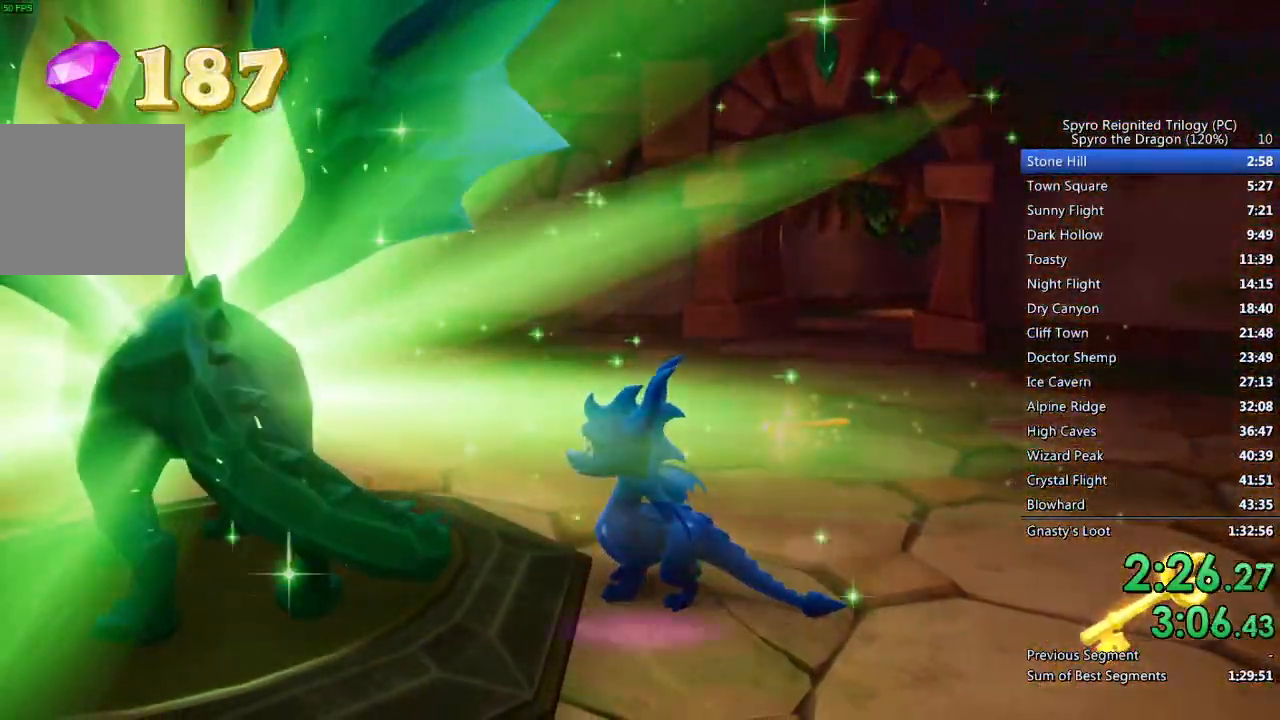
{"buttons": ["TRIANGLE"], "left_stick": "center", "right_stick": "center", "events": [[33, "TRIANGLE", "up"], [100, "TRIANGLE", "down"], [167, "TRIANGLE", "up"], [233, "TRIANGLE", "down"], [300, "TRIANGLE", "up"], [367, "TRIANGLE", "down"], [433, "TRIANGLE", "up"], [500, "TRIANGLE", "down"]]}
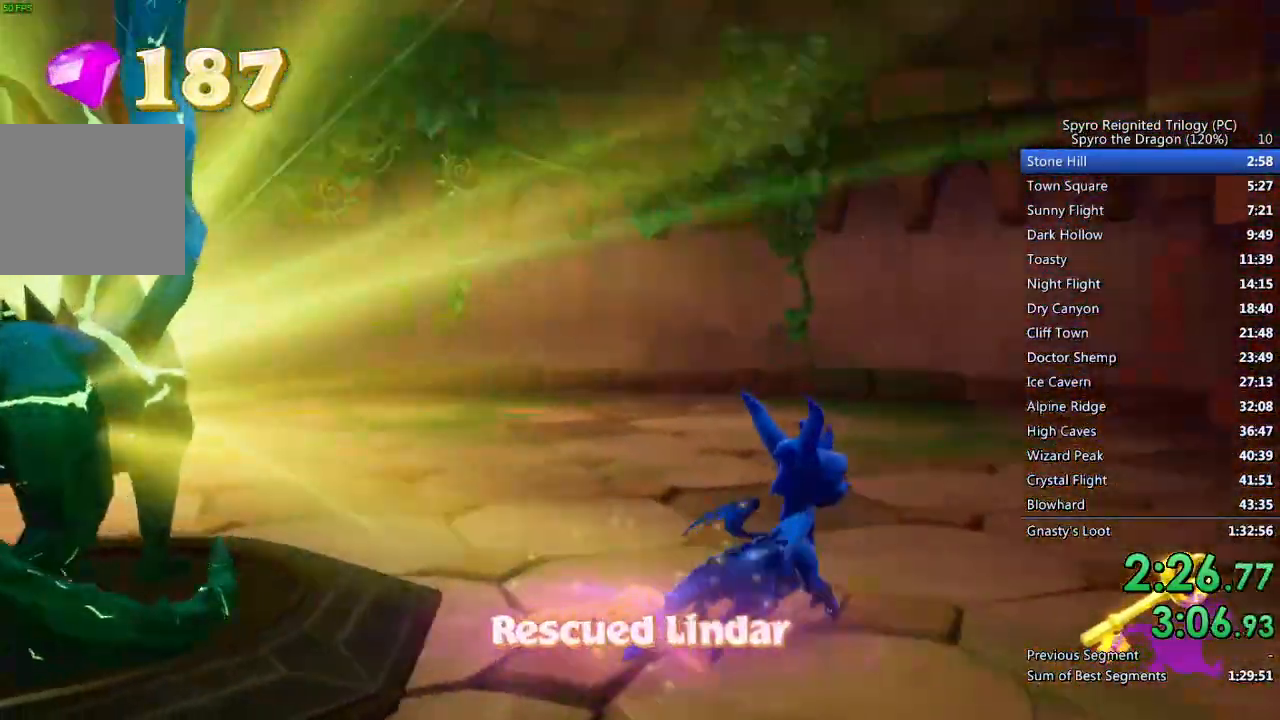
{"buttons": ["TRIANGLE"], "left_stick": "center", "right_stick": "center", "events": [[67, "TRIANGLE", "up"], [117, "TRIANGLE", "down"], [183, "TRIANGLE", "up"], [233, "TRIANGLE", "down"], [317, "TRIANGLE", "up"], [367, "TRIANGLE", "down"], [433, "TRIANGLE", "up"], [500, "TRIANGLE", "down"]]}
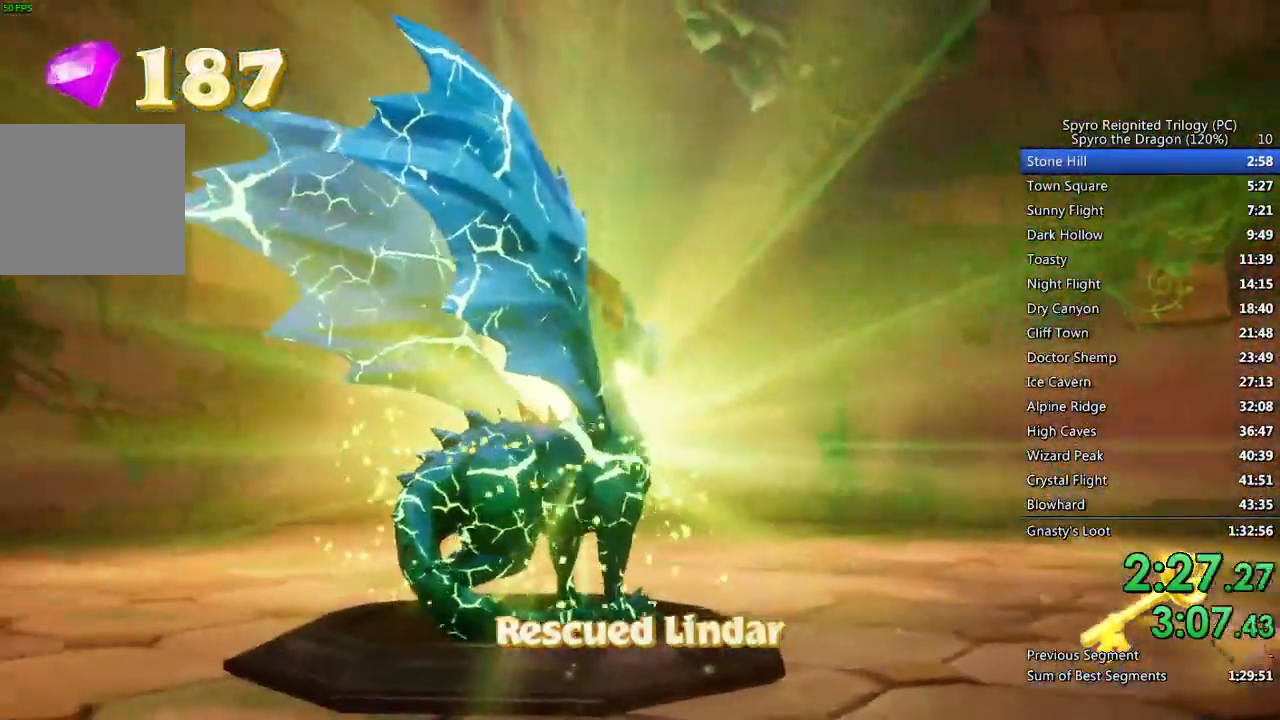
{"buttons": ["TRIANGLE"], "left_stick": "center", "right_stick": "center", "events": [[67, "TRIANGLE", "up"], [117, "TRIANGLE", "down"], [183, "TRIANGLE", "up"], [233, "TRIANGLE", "down"], [317, "TRIANGLE", "up"], [367, "TRIANGLE", "down"], [433, "TRIANGLE", "up"], [500, "TRIANGLE", "down"]]}
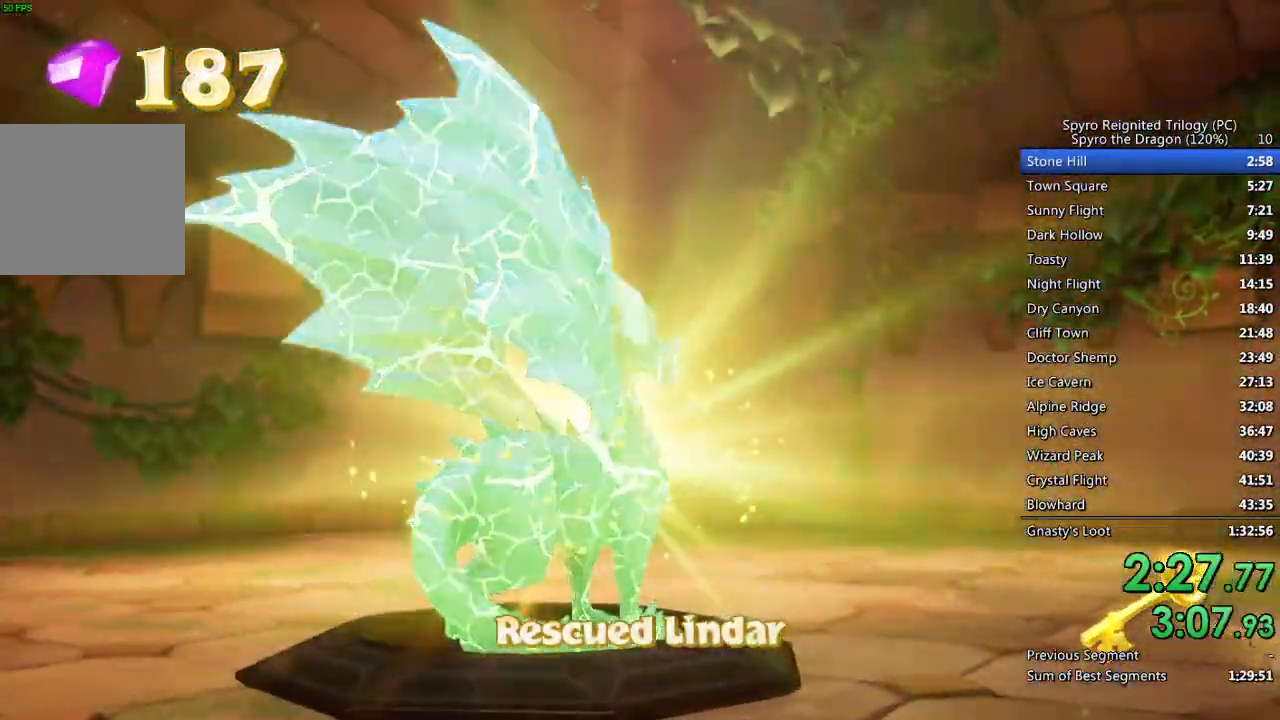
{"buttons": ["TRIANGLE"], "left_stick": "center", "right_stick": "center", "events": [[33, "TRIANGLE", "up"], [117, "TRIANGLE", "down"], [167, "TRIANGLE", "up"], [233, "TRIANGLE", "down"], [300, "TRIANGLE", "up"], [367, "TRIANGLE", "down"], [417, "TRIANGLE", "up"], [483, "TRIANGLE", "down"]]}
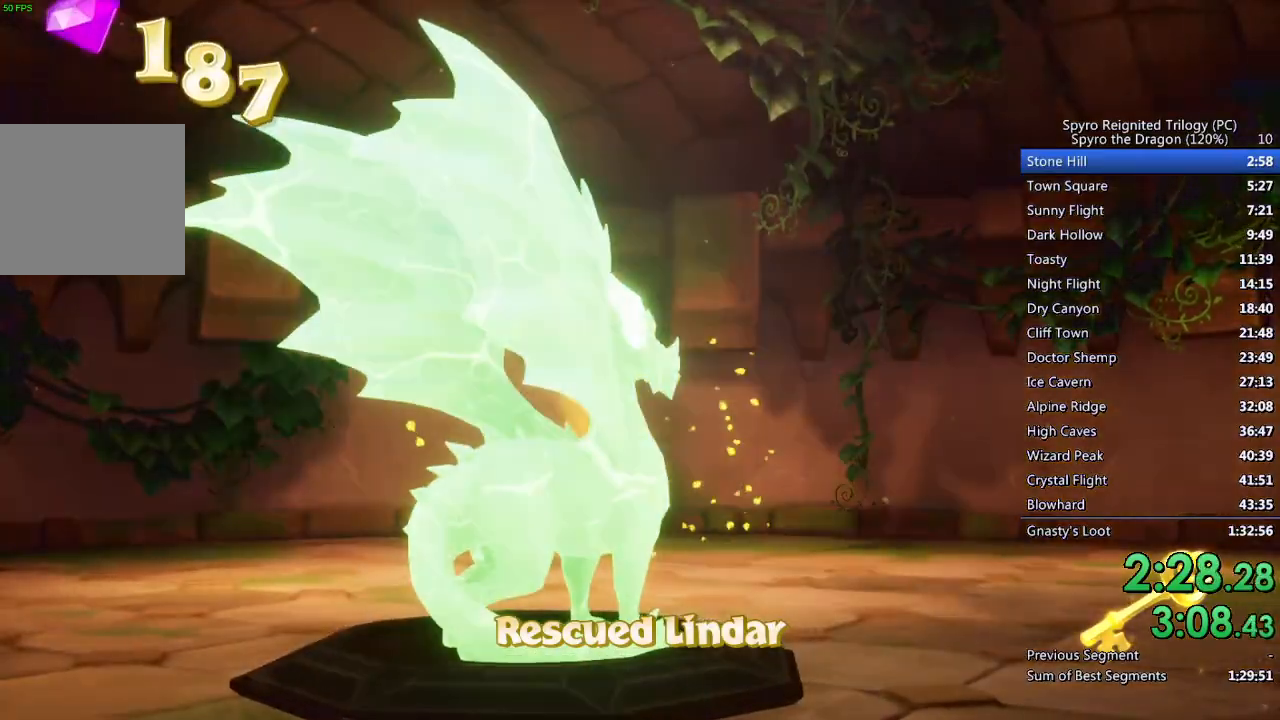
{"buttons": ["TRIANGLE"], "left_stick": "center", "right_stick": "center", "events": [[50, "TRIANGLE", "up"], [117, "TRIANGLE", "down"], [167, "TRIANGLE", "up"], [233, "TRIANGLE", "down"], [300, "TRIANGLE", "up"], [367, "TRIANGLE", "down"], [417, "TRIANGLE", "up"], [483, "TRIANGLE", "down"]]}
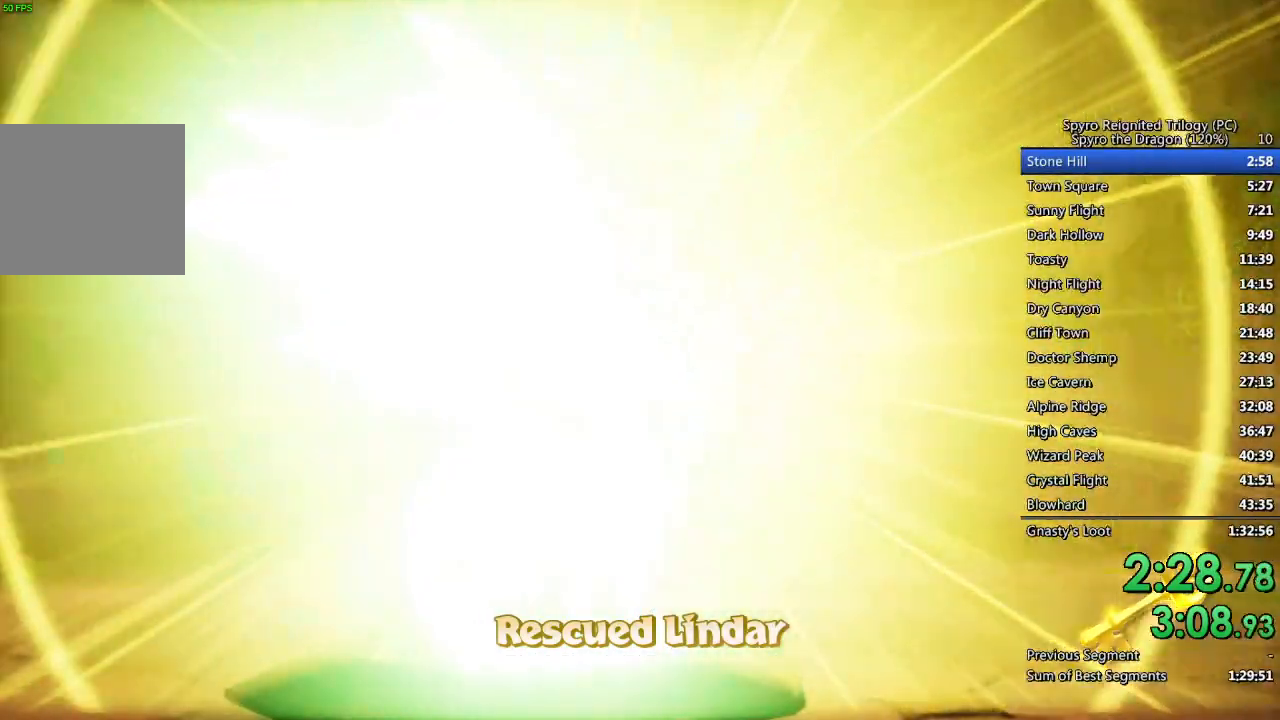
{"buttons": [], "left_stick": "down", "right_stick": "center", "events": [[33, "TRIANGLE", "up"], [117, "TRIANGLE", "down"], [183, "TRIANGLE", "up"], [317, "TRIANGLE", "down"], [383, "TRIANGLE", "up"], [383, "left_stick", "down"]]}
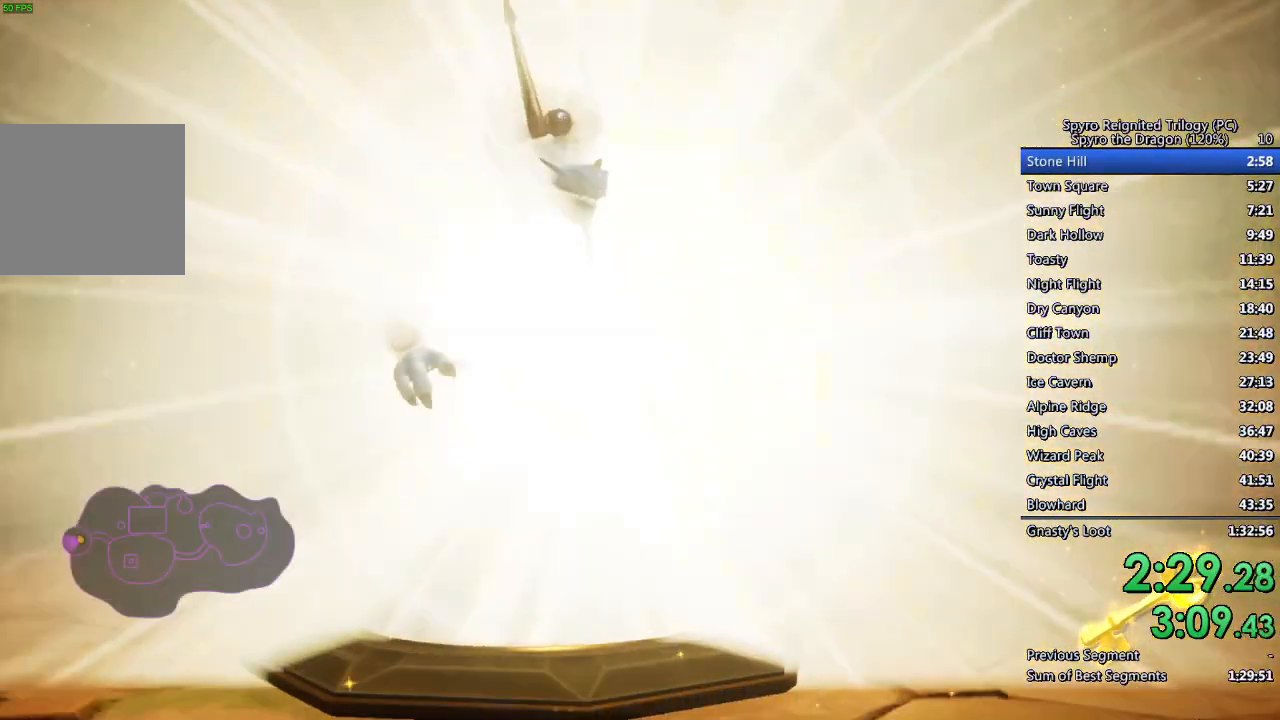
{"buttons": ["SQUARE"], "left_stick": "center", "right_stick": "center", "events": [[300, "SQUARE", "down"], [417, "left_stick", "center"]]}
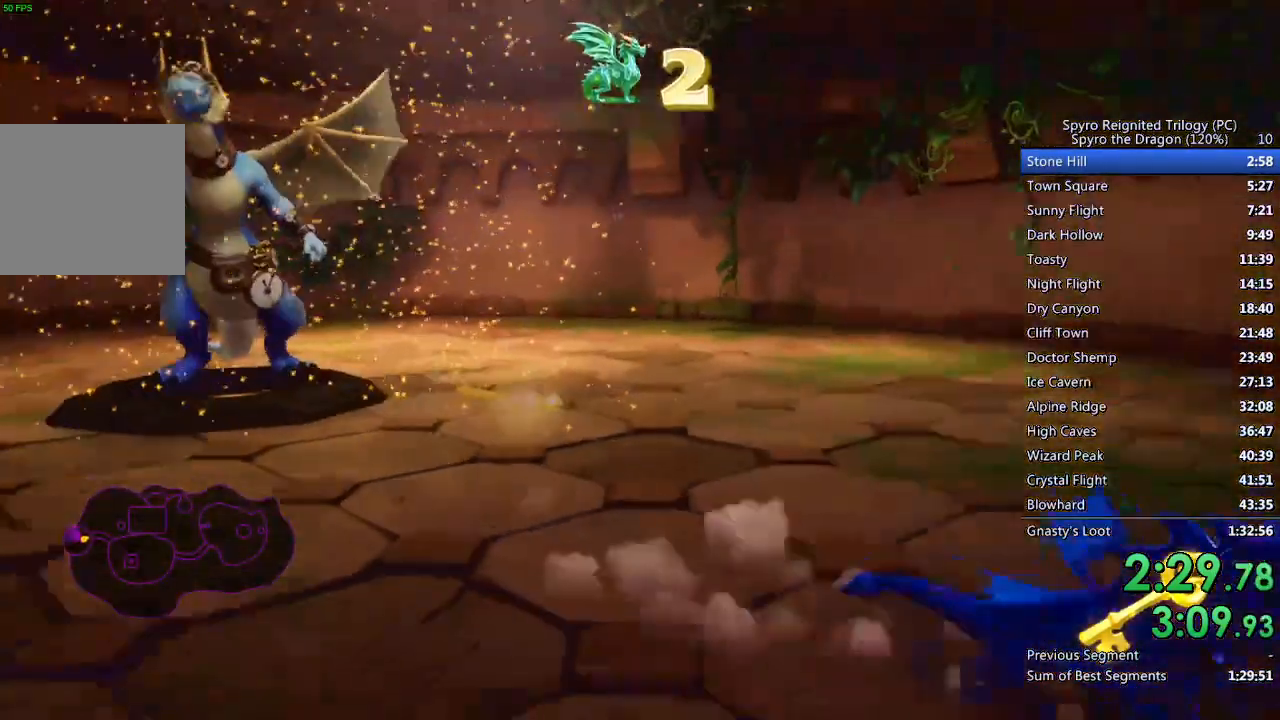
{"buttons": ["SQUARE"], "left_stick": "right", "right_stick": "center", "events": [[467, "left_stick", "right"]]}
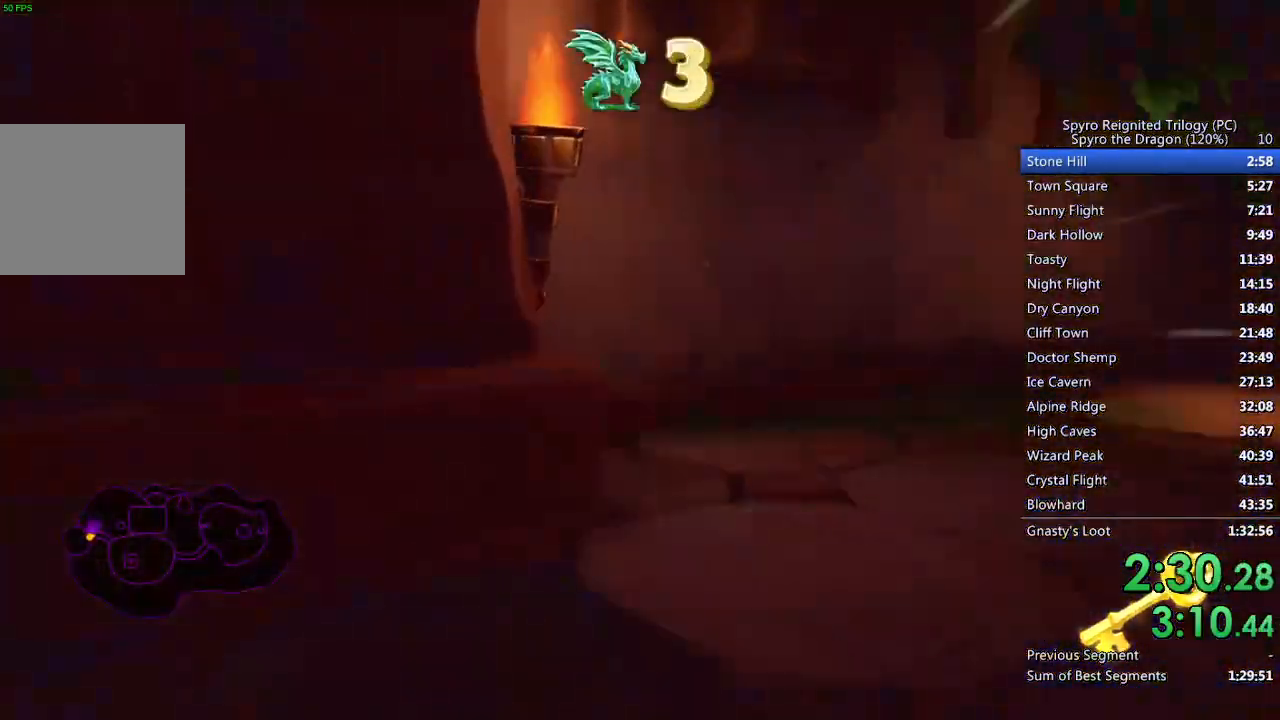
{"buttons": ["SQUARE"], "left_stick": "center", "right_stick": "center", "events": [[167, "left_stick", "center"]]}
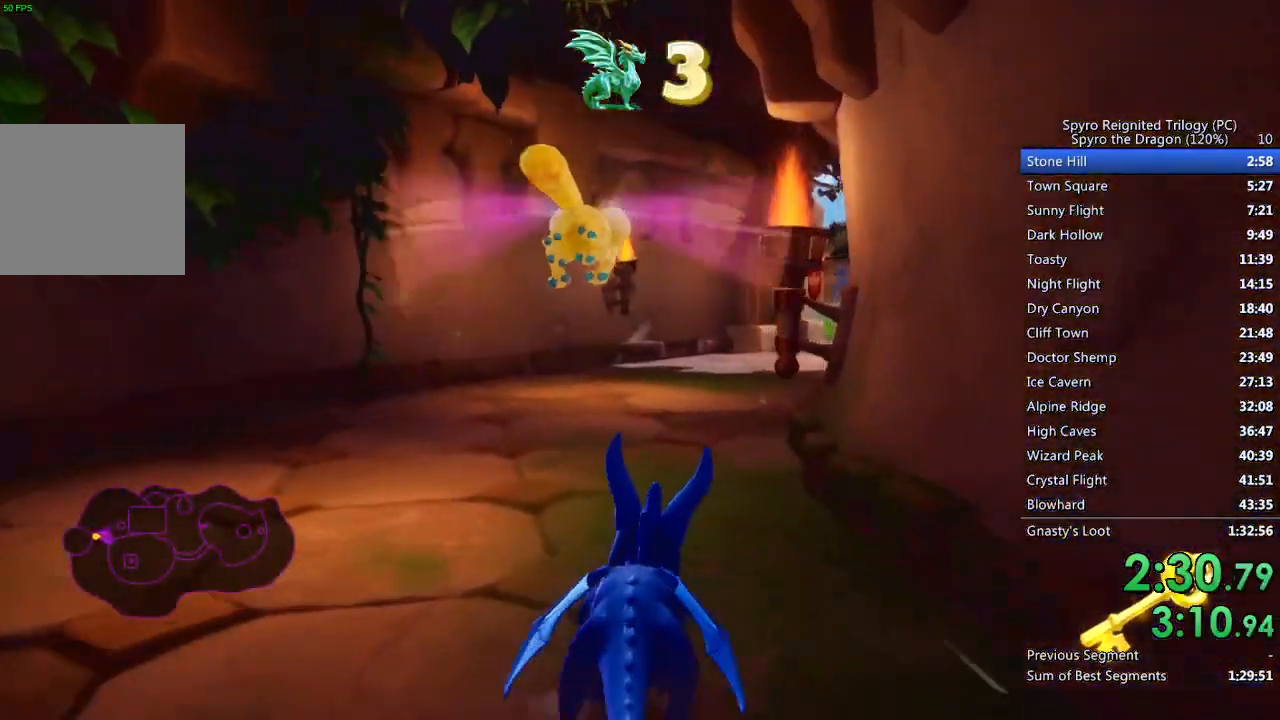
{"buttons": ["SQUARE"], "left_stick": "center", "right_stick": "center", "events": [[283, "left_stick", "up-right"], [450, "left_stick", "center"]]}
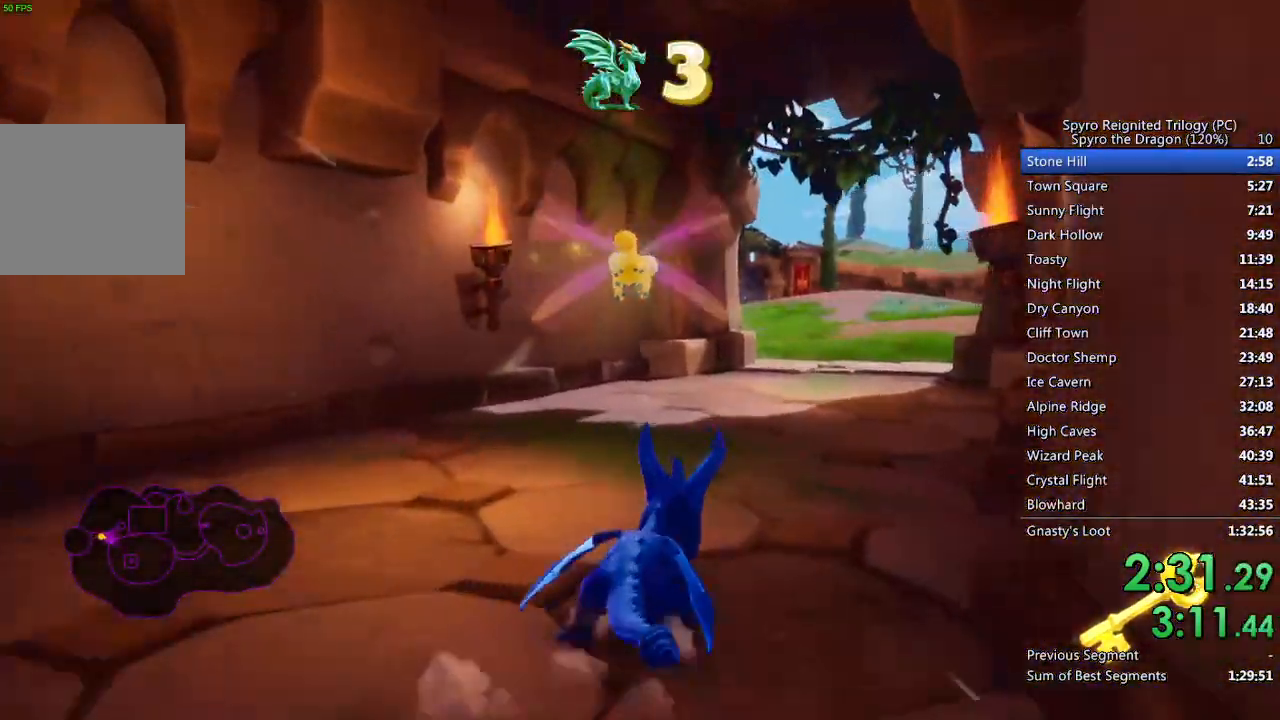
{"buttons": ["SQUARE"], "left_stick": "center", "right_stick": "center", "events": [[133, "left_stick", "right"], [300, "left_stick", "center"]]}
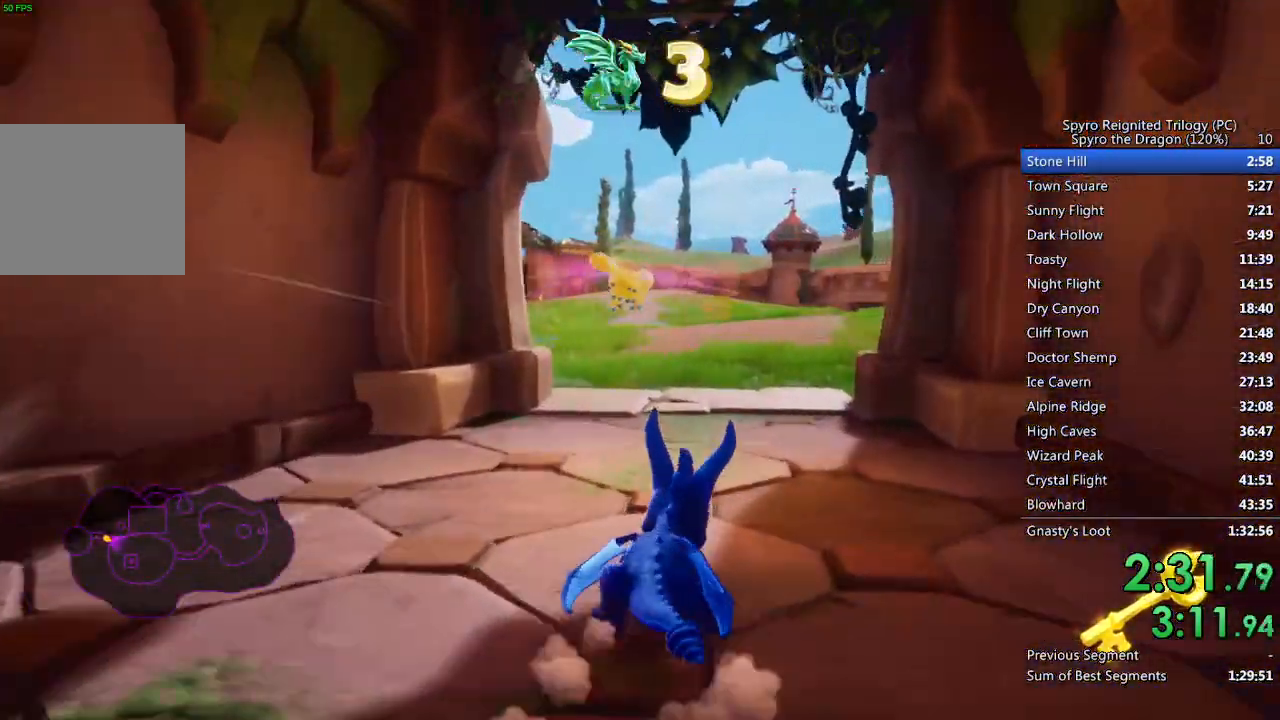
{"buttons": ["SQUARE"], "left_stick": "center", "right_stick": "center", "events": [[117, "left_stick", "right"], [267, "left_stick", "center"]]}